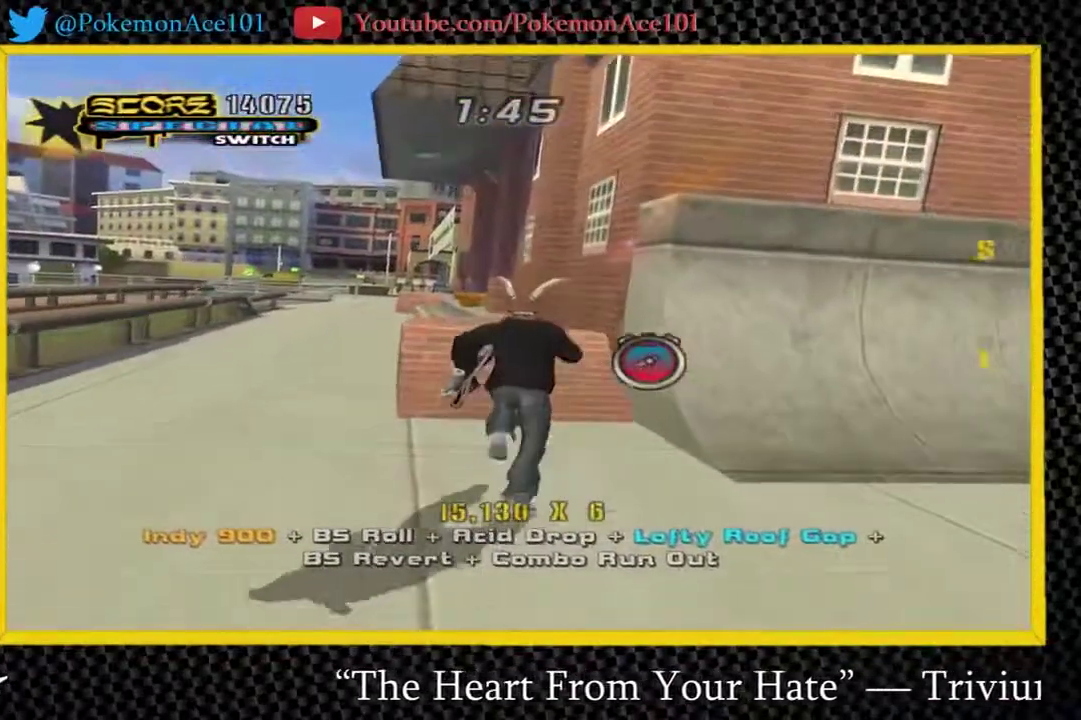
Gameplay with a controller (Nintendo layout); each line is a JSON object with the inputs held at the frame after it. "events" lists button and stick changes between this image and that frame as [ms after this image, input, new state], when the widget could be followed in between. Not read: L3 R3.
{"buttons": [], "left_stick": "up-left", "right_stick": "center", "events": [[117, "A", "up"], [383, "left_stick", "up-left"]]}
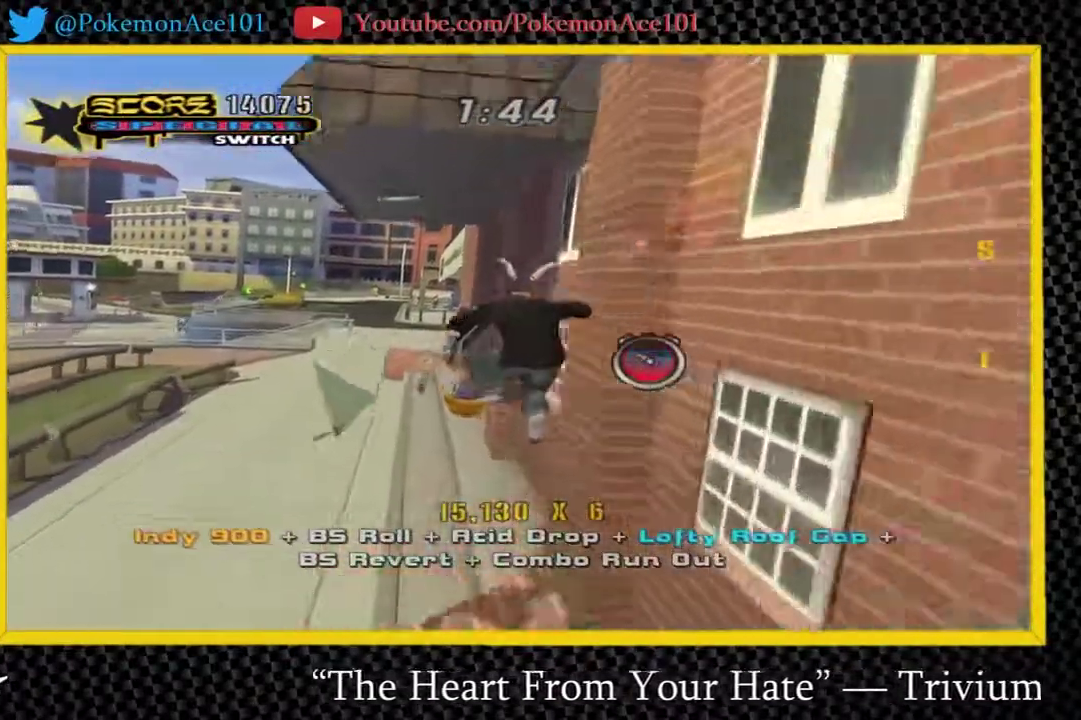
{"buttons": ["A"], "left_stick": "center", "right_stick": "center", "events": [[117, "Y", "down"], [133, "left_stick", "up"], [350, "left_stick", "center"], [450, "A", "down"], [483, "Y", "up"]]}
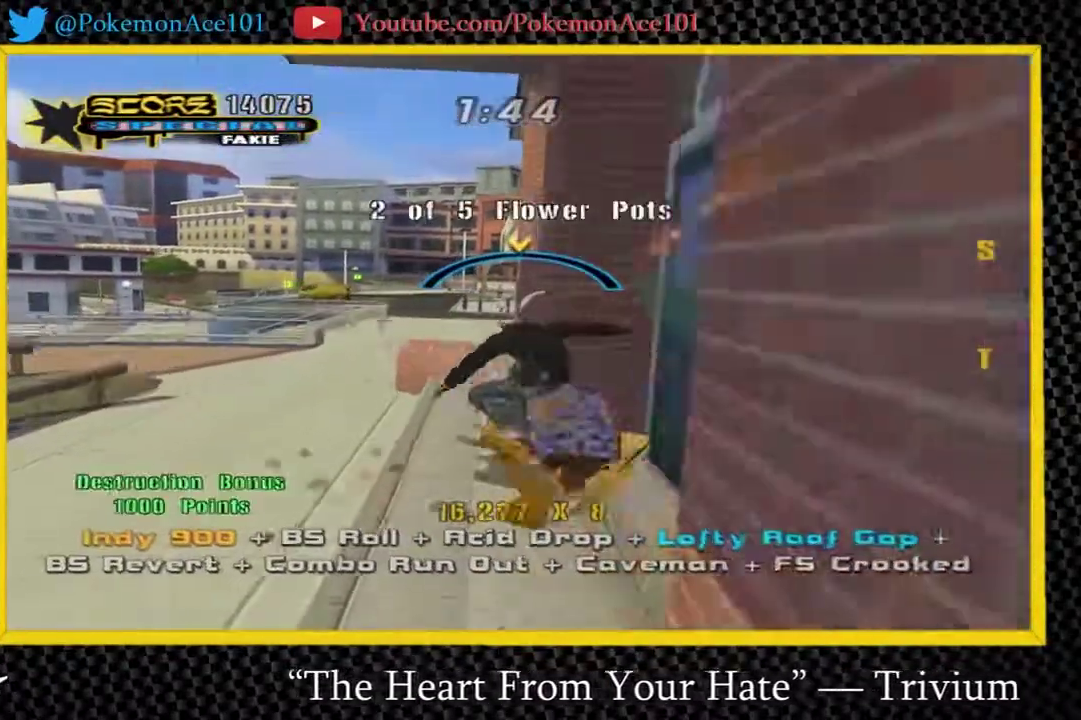
{"buttons": ["A"], "left_stick": "center", "right_stick": "center", "events": [[117, "A", "up"], [150, "B", "down"], [150, "left_stick", "up"], [217, "left_stick", "center"], [250, "B", "up"], [467, "A", "down"]]}
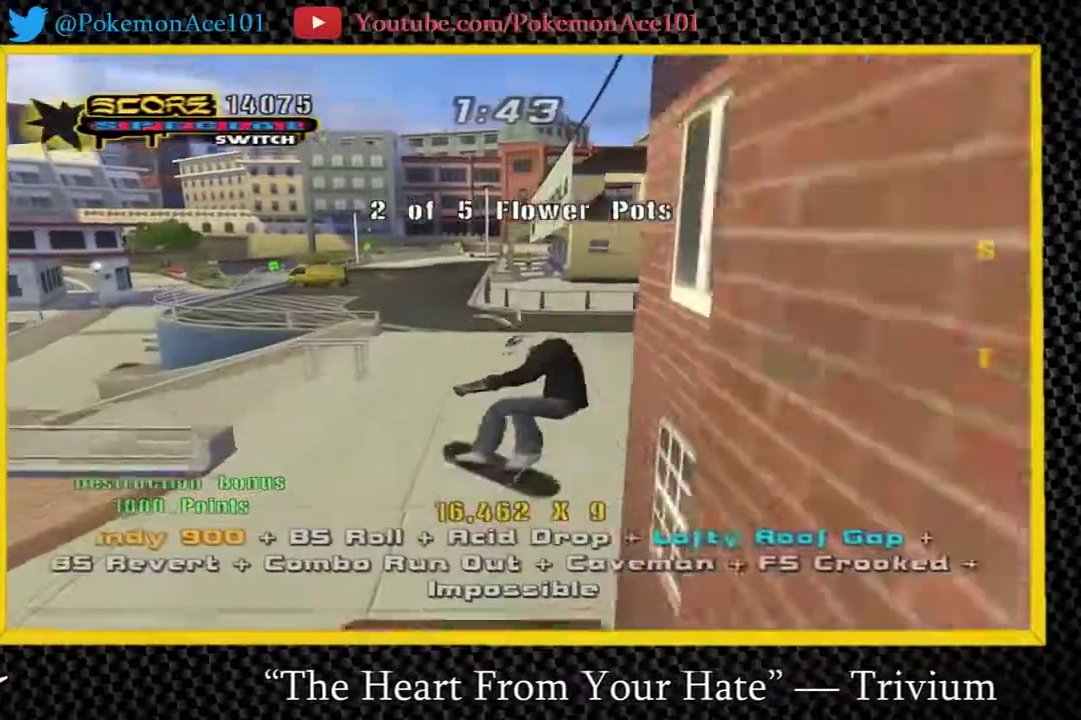
{"buttons": ["A", "Y"], "left_stick": "center", "right_stick": "center", "events": [[100, "left_stick", "left"], [200, "left_stick", "right"], [267, "Y", "down"], [300, "left_stick", "center"]]}
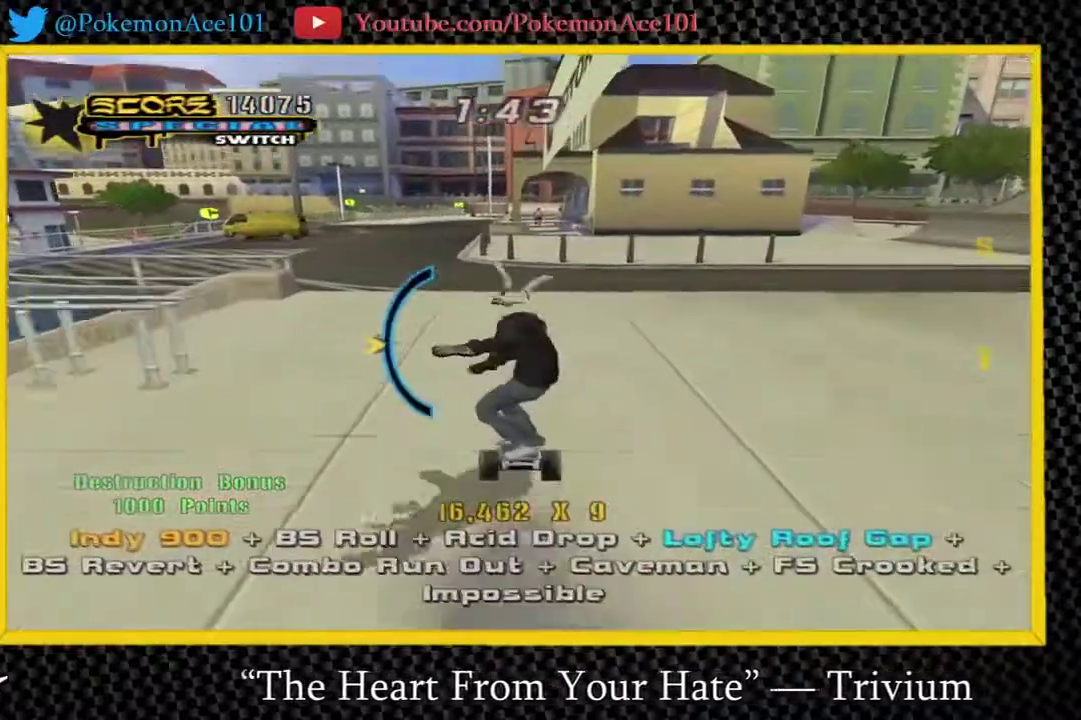
{"buttons": ["A"], "left_stick": "down-left", "right_stick": "center", "events": [[50, "Y", "up"], [383, "left_stick", "down-left"]]}
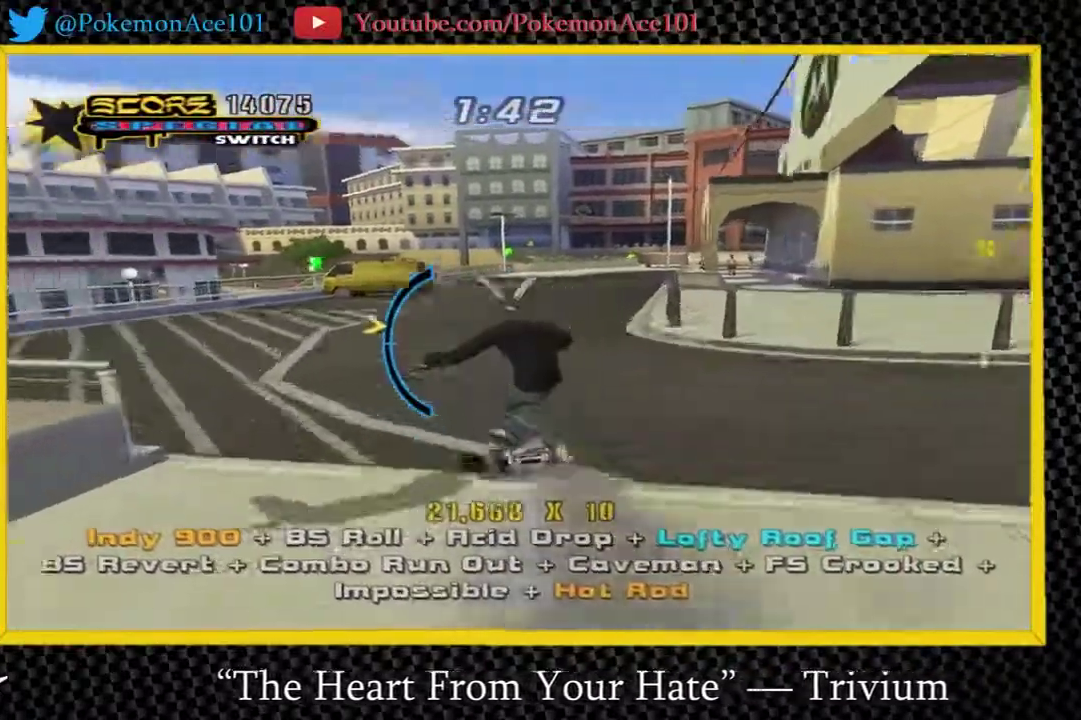
{"buttons": ["A"], "left_stick": "center", "right_stick": "center", "events": [[83, "left_stick", "center"], [183, "left_stick", "up"], [333, "left_stick", "up-right"], [400, "left_stick", "center"]]}
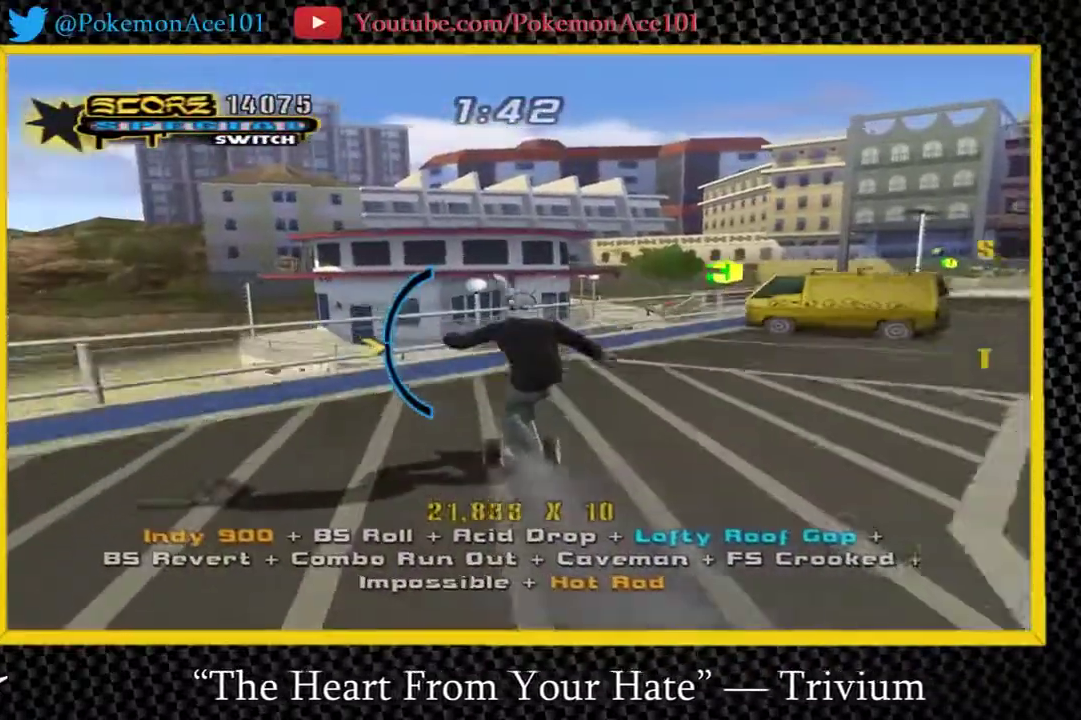
{"buttons": ["A", "Y"], "left_stick": "center", "right_stick": "center", "events": [[100, "left_stick", "right"], [167, "left_stick", "down-right"], [233, "left_stick", "center"], [267, "A", "up"], [300, "Y", "down"], [367, "left_stick", "down-right"], [433, "left_stick", "center"], [500, "A", "down"]]}
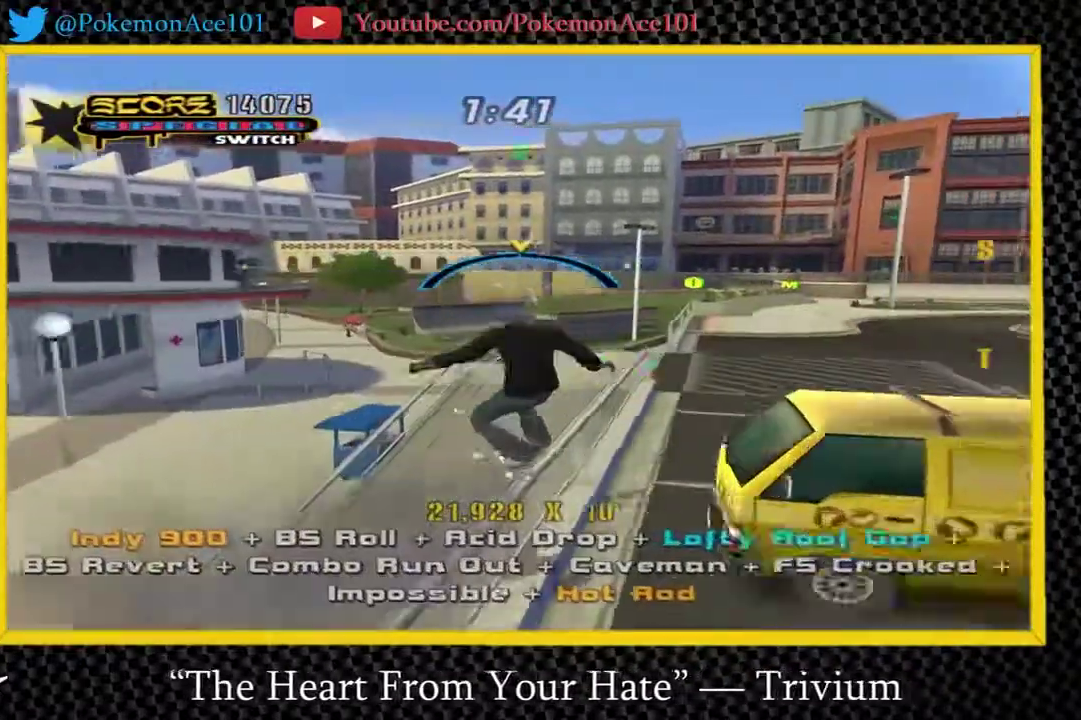
{"buttons": [], "left_stick": "up-left", "right_stick": "center", "events": [[33, "Y", "up"], [267, "A", "up"], [267, "B", "down"], [383, "B", "up"], [383, "left_stick", "up-left"]]}
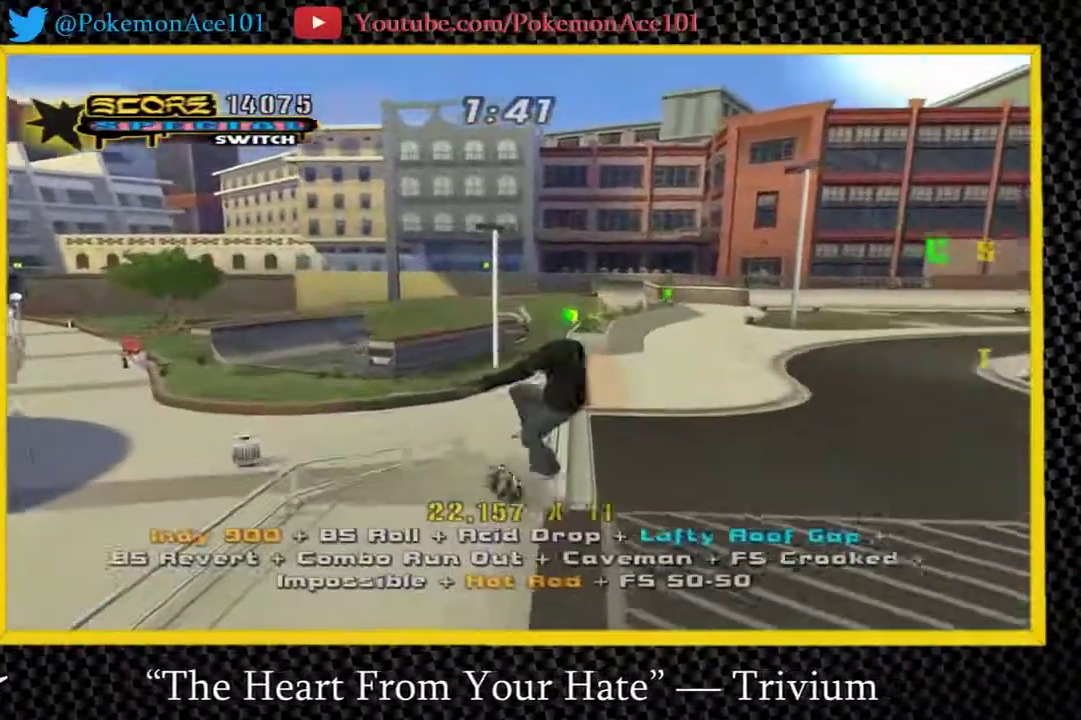
{"buttons": ["A", "Y"], "left_stick": "center", "right_stick": "center", "events": [[17, "A", "down"], [17, "left_stick", "left"], [150, "left_stick", "up-left"], [217, "Y", "down"], [350, "left_stick", "up"], [483, "left_stick", "center"]]}
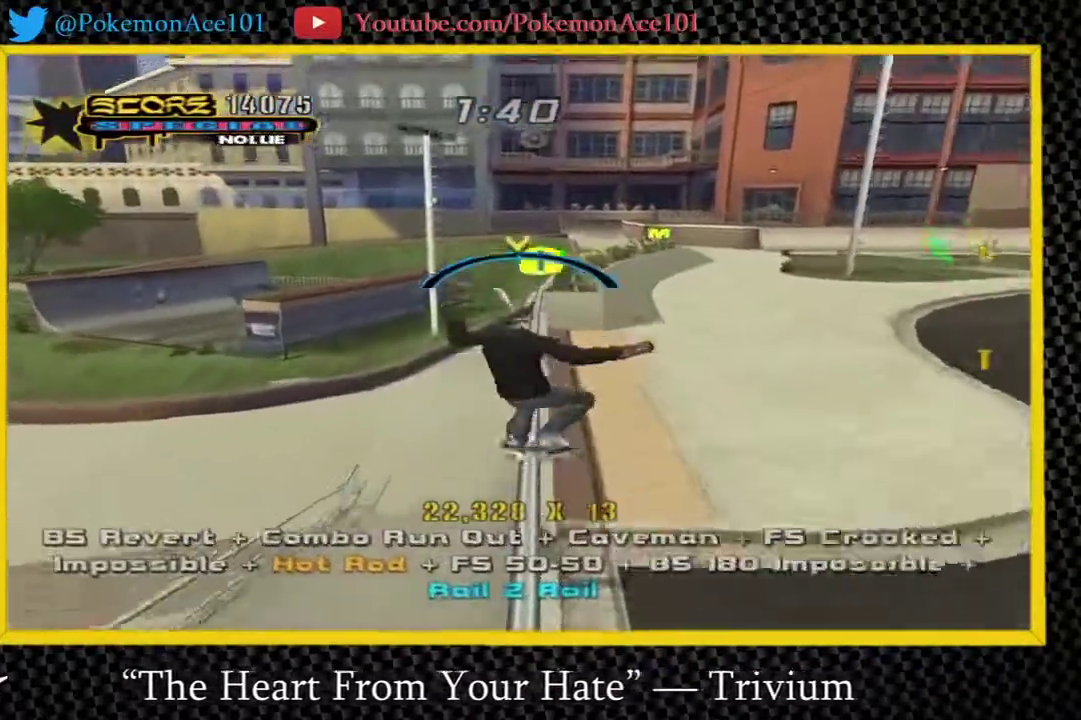
{"buttons": ["A"], "left_stick": "up-left", "right_stick": "center", "events": [[133, "Y", "up"], [500, "left_stick", "up-left"]]}
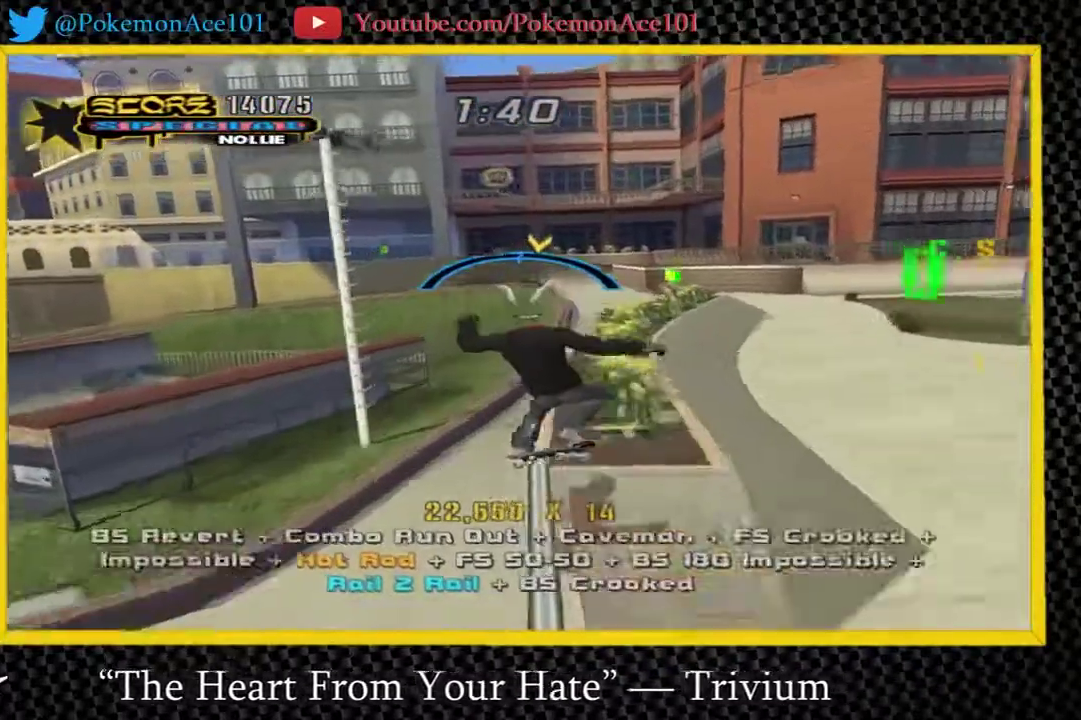
{"buttons": ["A"], "left_stick": "center", "right_stick": "center", "events": [[67, "left_stick", "center"]]}
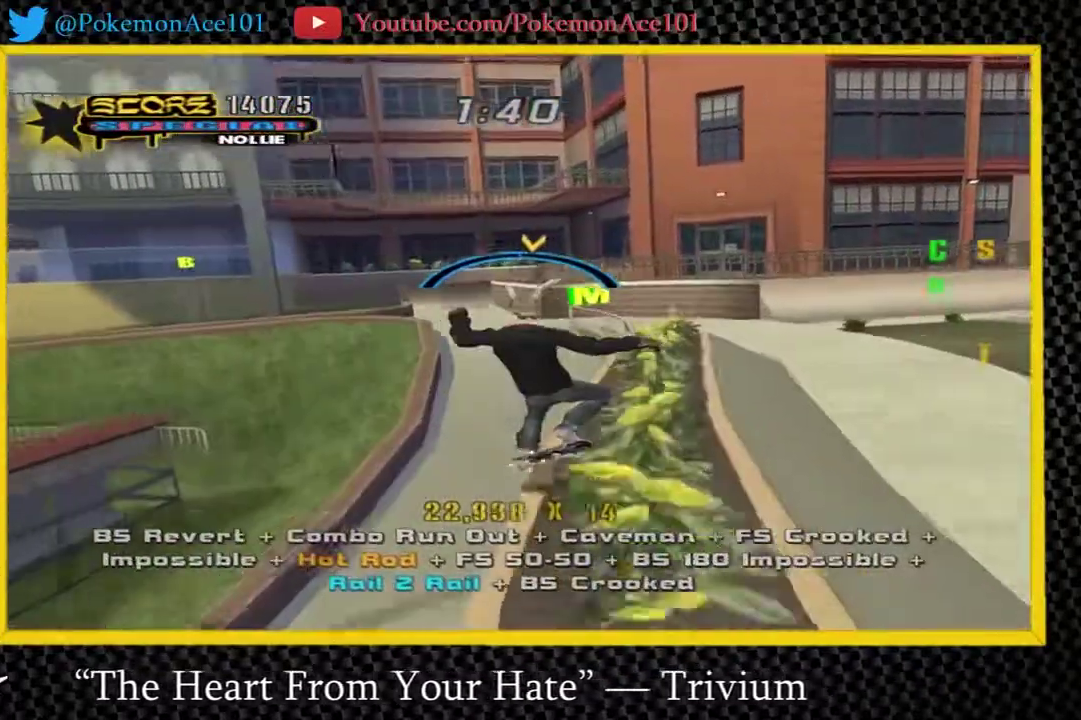
{"buttons": ["A"], "left_stick": "center", "right_stick": "center", "events": [[383, "left_stick", "up-right"], [450, "left_stick", "center"]]}
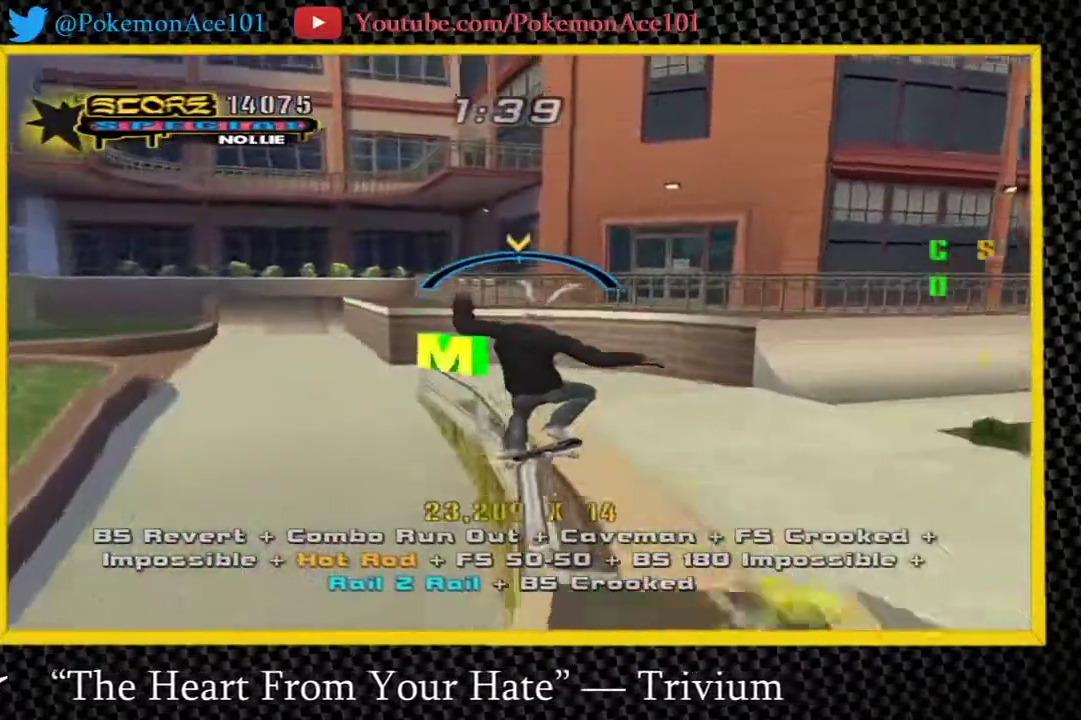
{"buttons": [], "left_stick": "right", "right_stick": "center", "events": [[317, "left_stick", "right"], [433, "A", "up"]]}
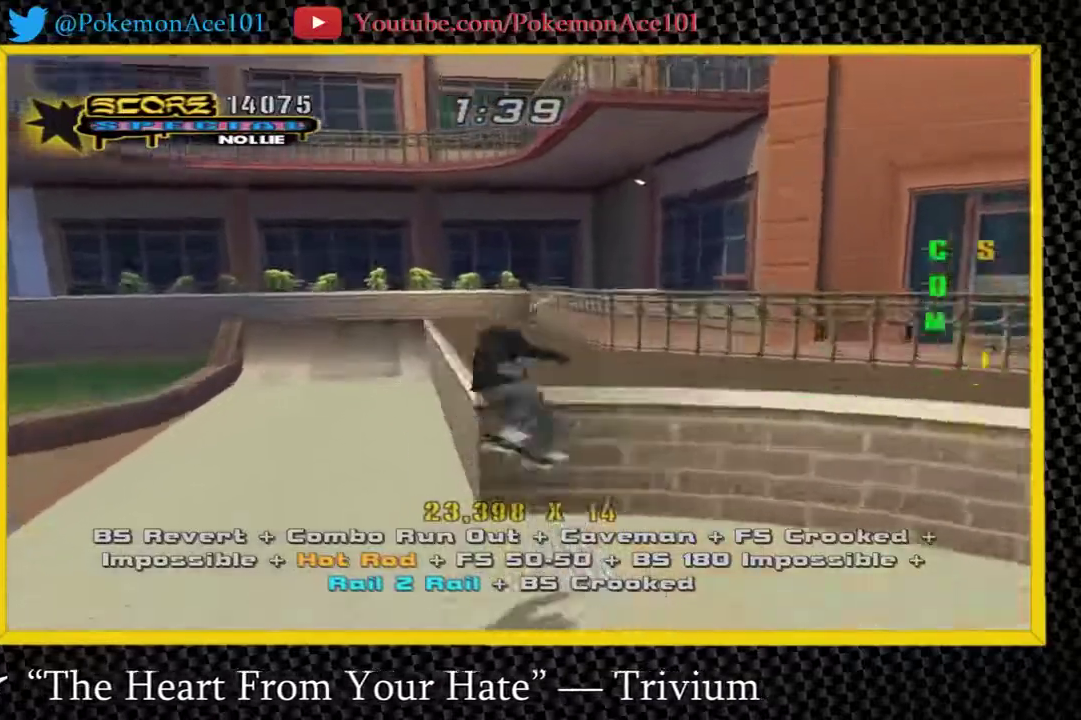
{"buttons": ["Y"], "left_stick": "center", "right_stick": "center", "events": [[267, "Y", "down"], [300, "left_stick", "center"]]}
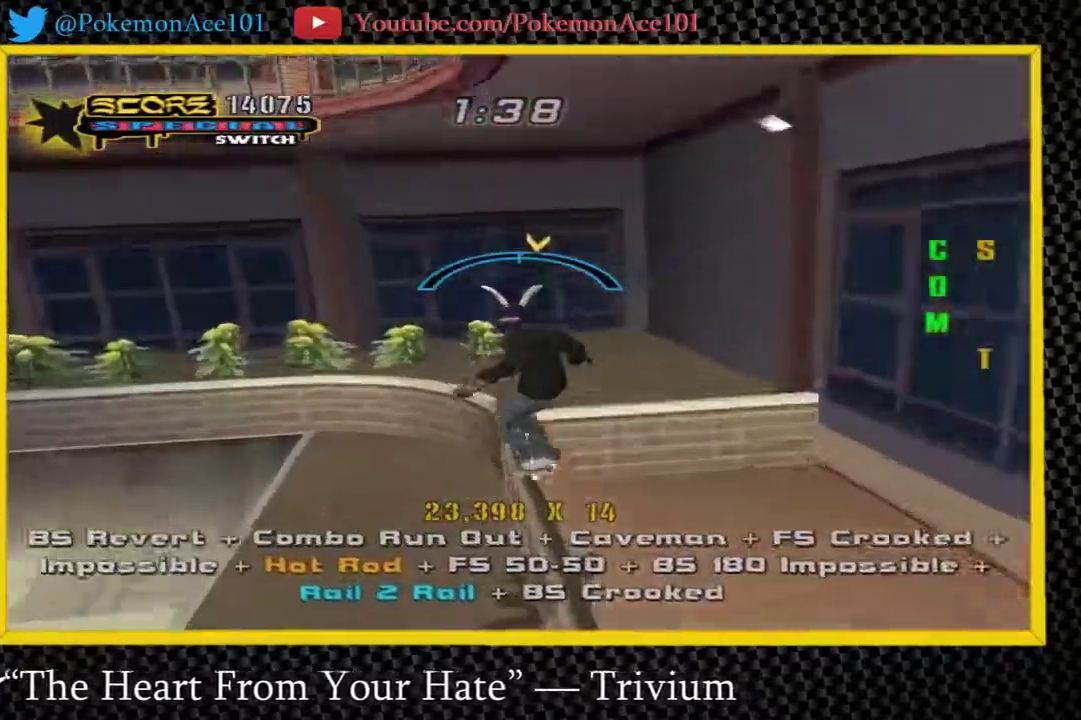
{"buttons": ["A"], "left_stick": "center", "right_stick": "center", "events": [[133, "A", "down"], [167, "Y", "up"], [283, "left_stick", "up-left"], [383, "left_stick", "center"]]}
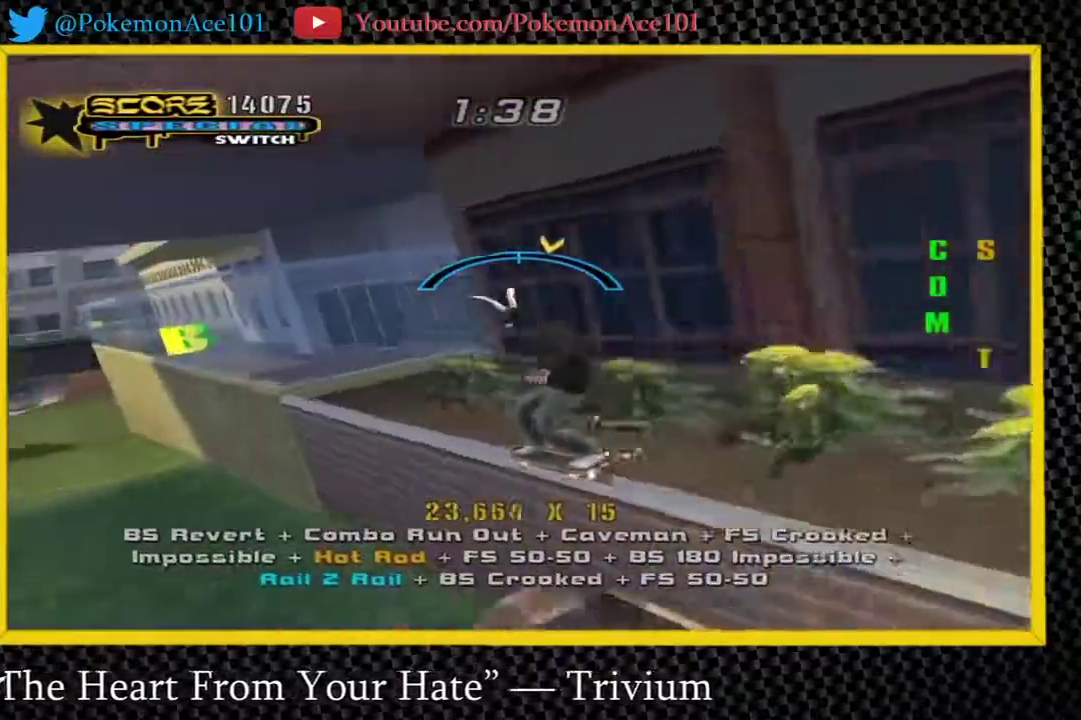
{"buttons": ["A"], "left_stick": "center", "right_stick": "center", "events": []}
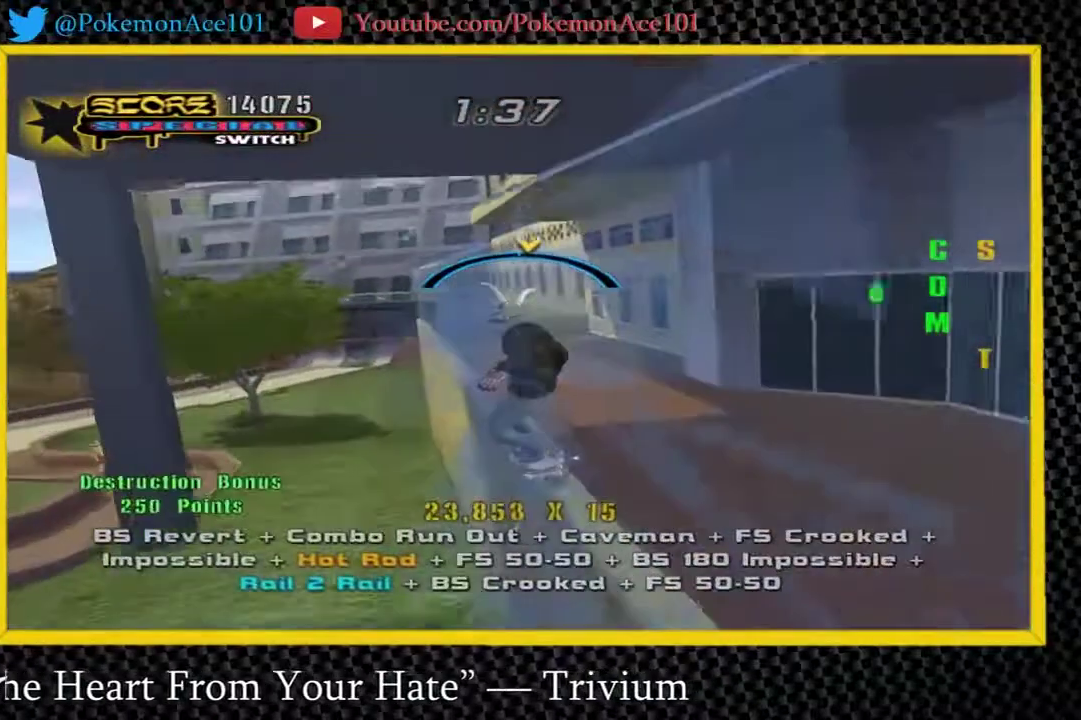
{"buttons": ["A"], "left_stick": "center", "right_stick": "center", "events": []}
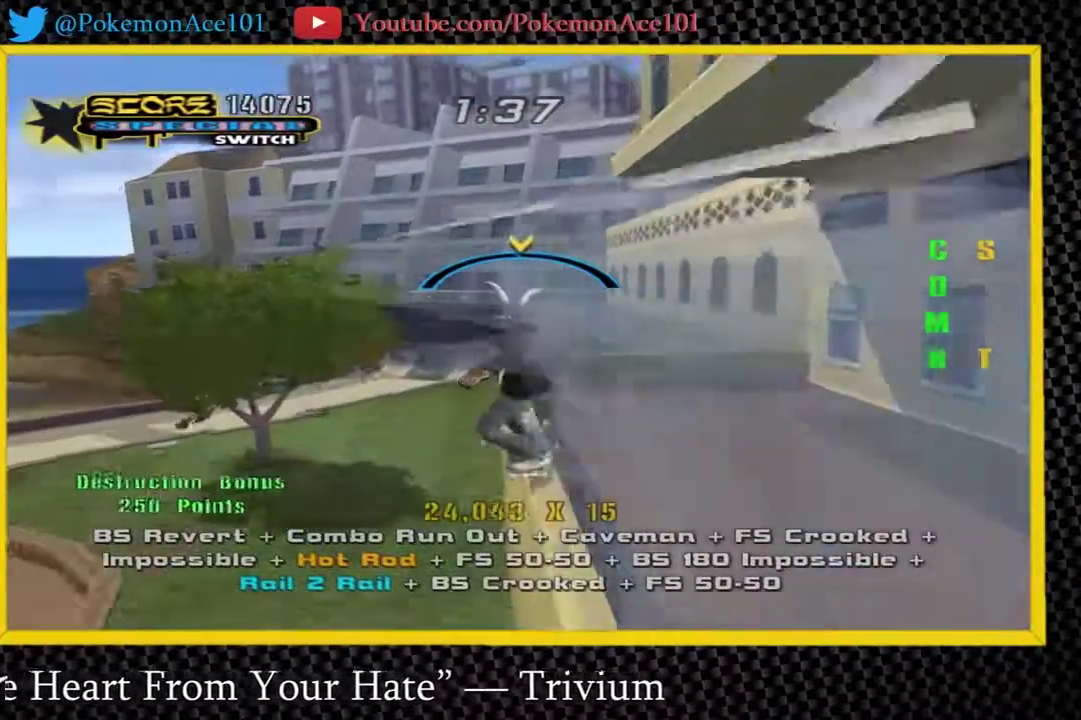
{"buttons": [], "left_stick": "up-left", "right_stick": "center"}
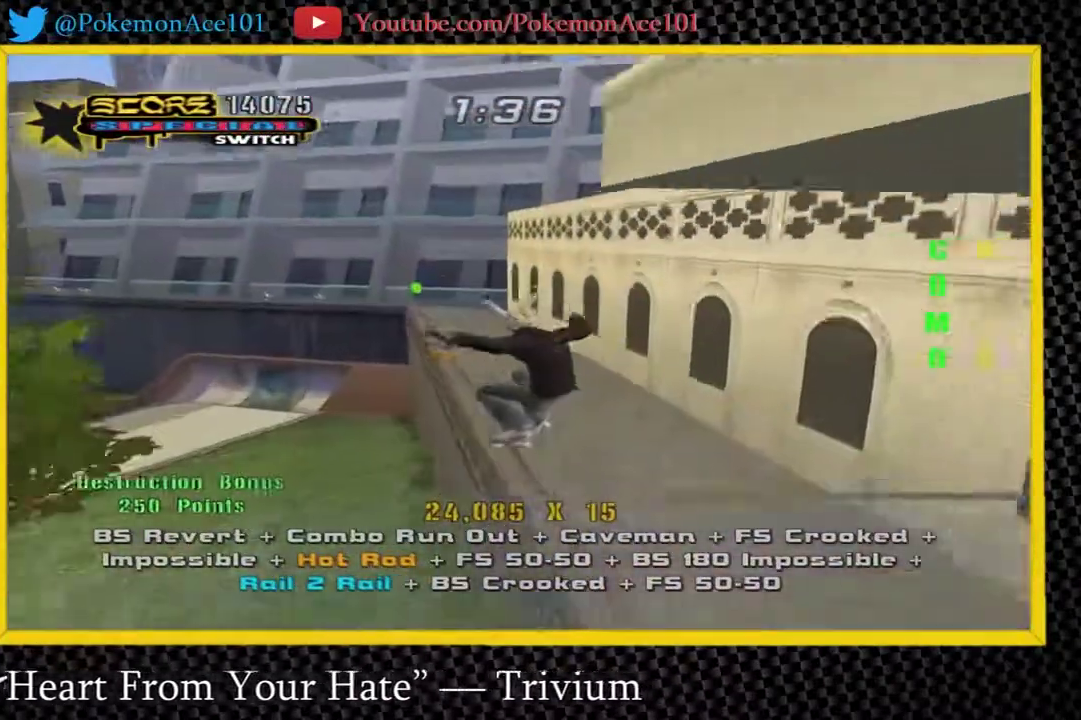
{"buttons": ["Y"], "left_stick": "center", "right_stick": "center"}
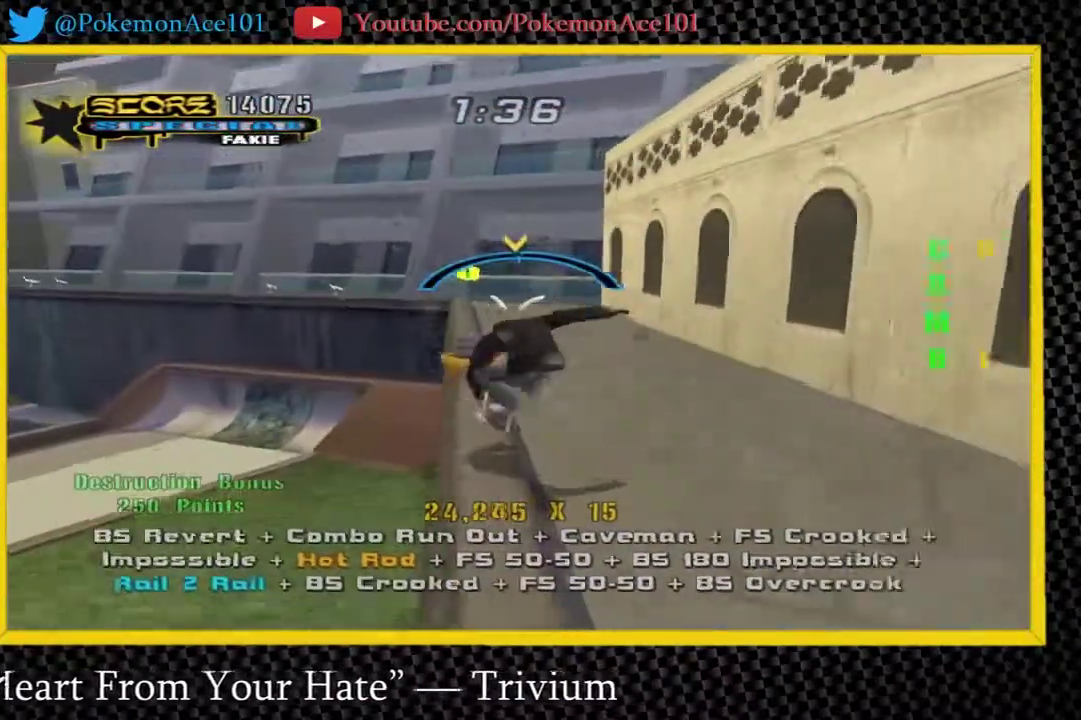
{"buttons": ["A"], "left_stick": "center", "right_stick": "center", "events": [[50, "Y", "up"], [267, "A", "down"], [333, "left_stick", "up-right"], [400, "left_stick", "center"]]}
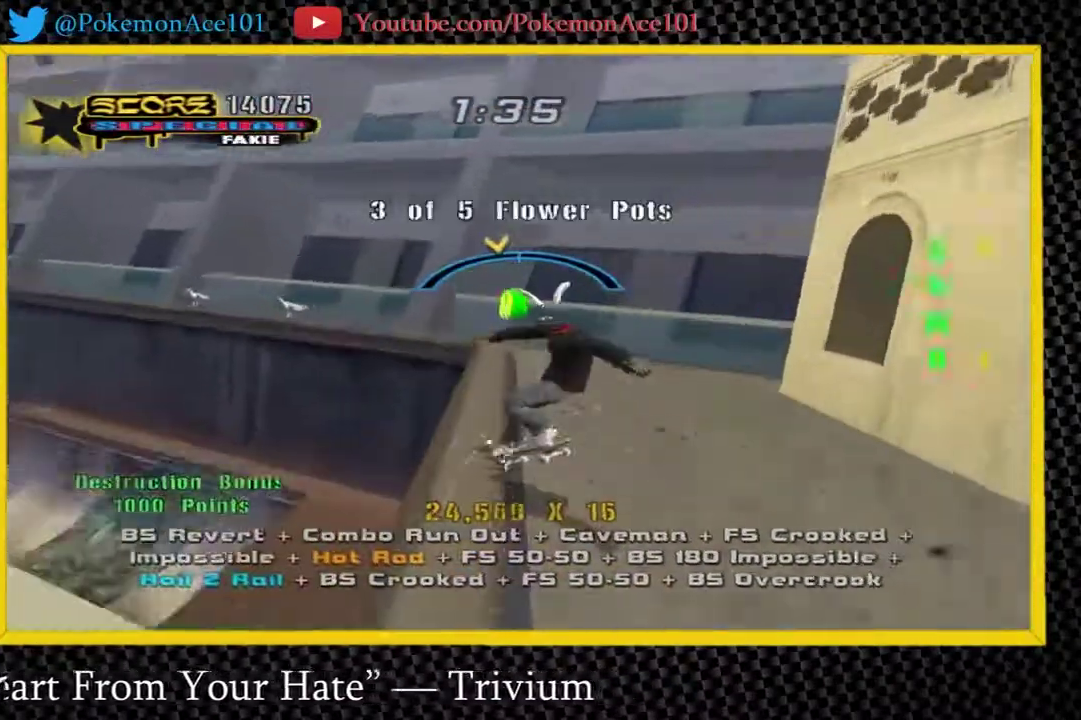
{"buttons": ["A"], "left_stick": "center", "right_stick": "center", "events": []}
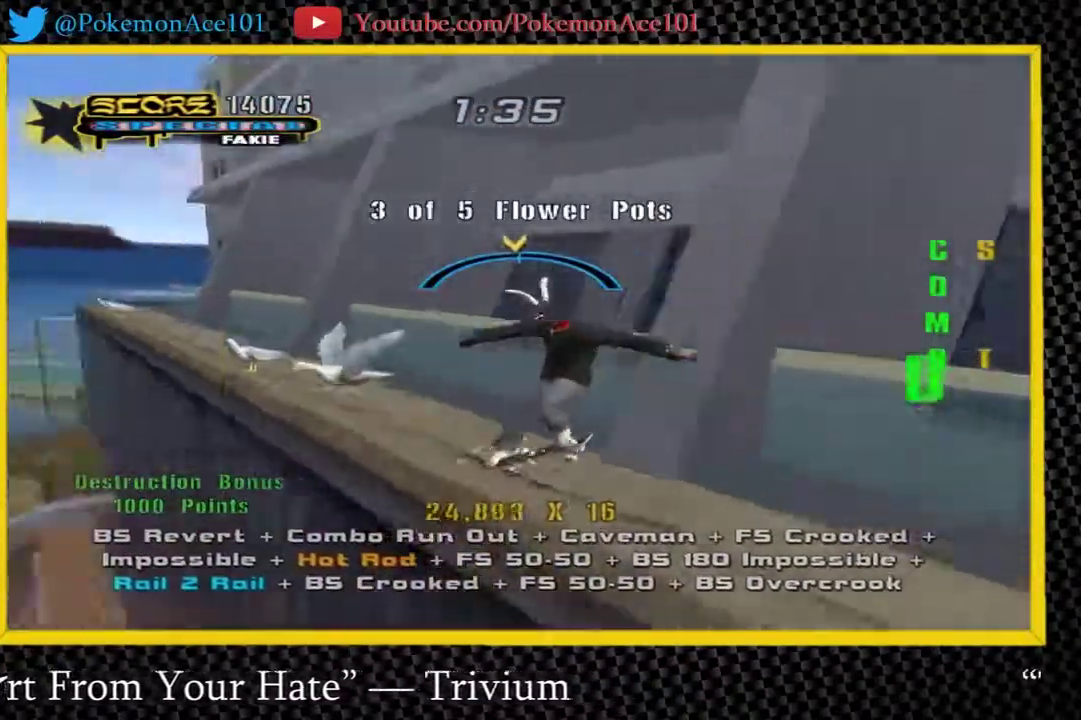
{"buttons": ["A"], "left_stick": "center", "right_stick": "center", "events": [[417, "left_stick", "right"], [483, "left_stick", "center"]]}
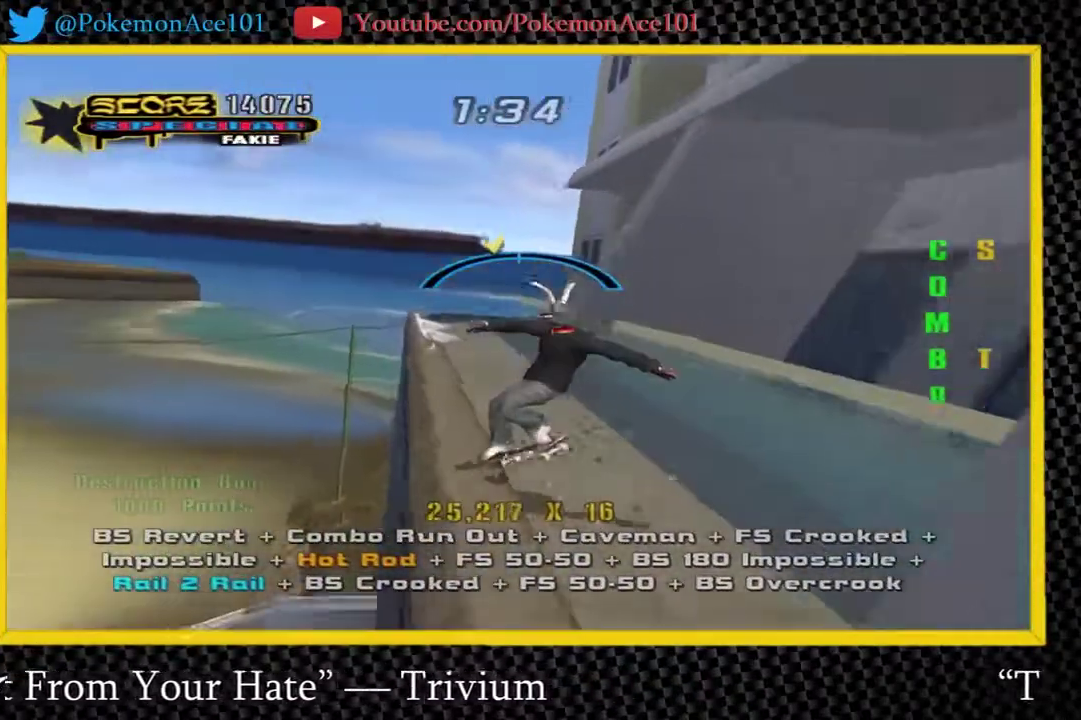
{"buttons": ["Y"], "left_stick": "center", "right_stick": "center", "events": [[17, "L1", "down"], [183, "L1", "up"], [217, "left_stick", "down-left"], [400, "A", "up"], [400, "Y", "down"], [467, "left_stick", "center"]]}
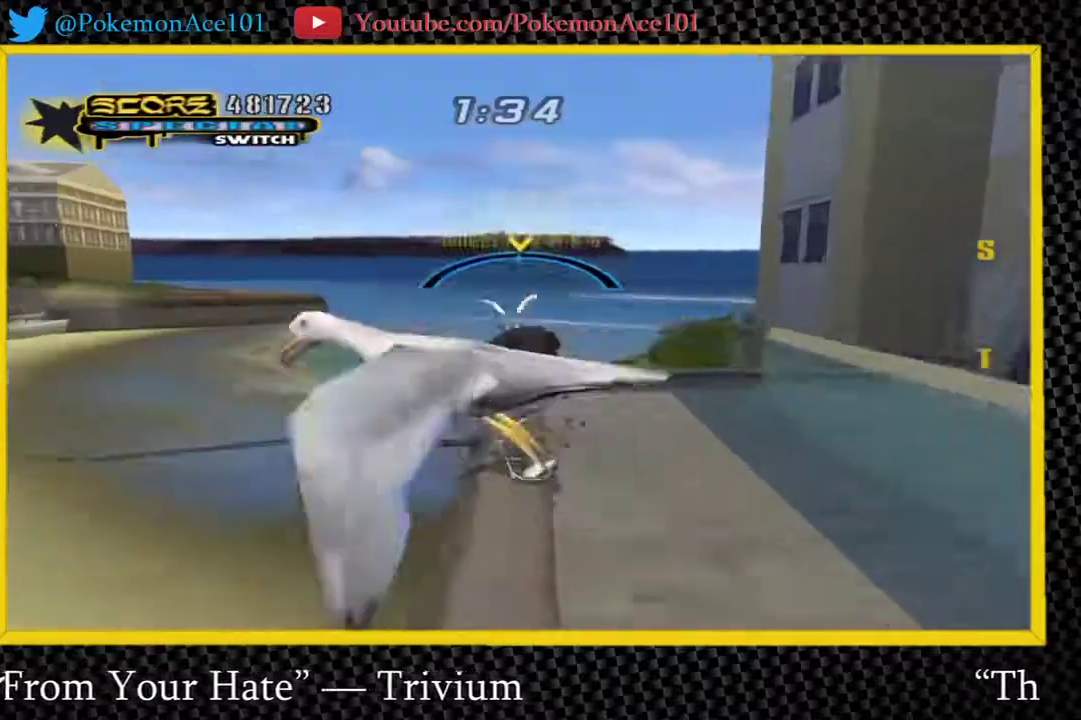
{"buttons": ["A"], "left_stick": "center", "right_stick": "center", "events": [[333, "Y", "up"], [400, "A", "down"]]}
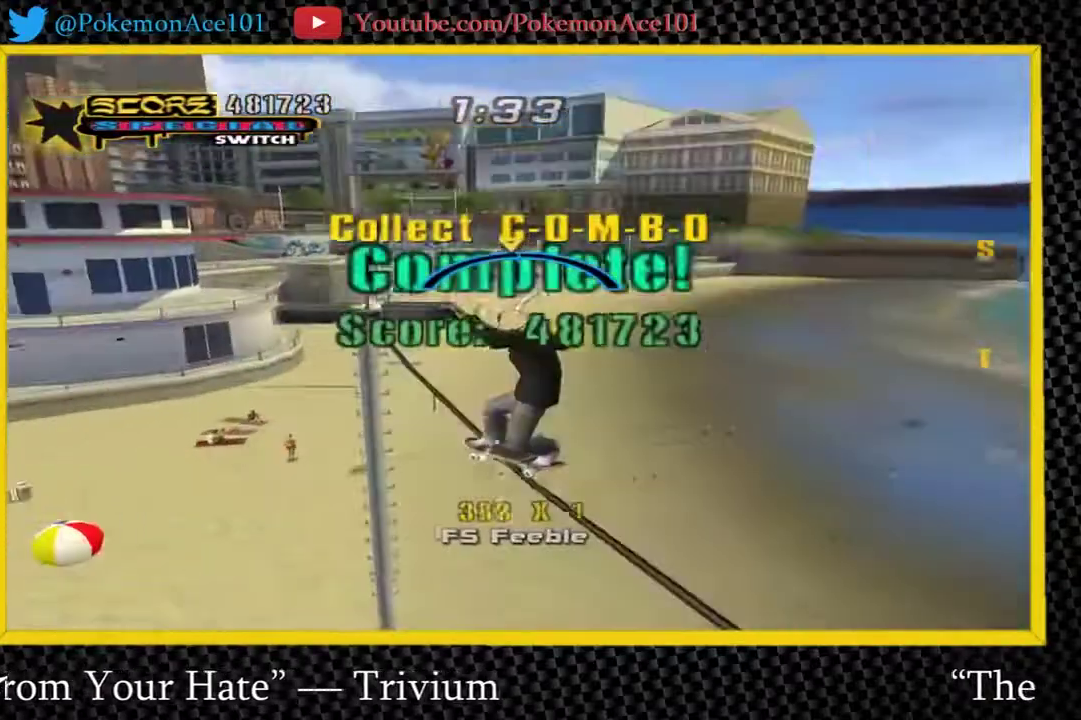
{"buttons": ["A"], "left_stick": "center", "right_stick": "center", "events": [[250, "left_stick", "up-right"], [317, "left_stick", "center"]]}
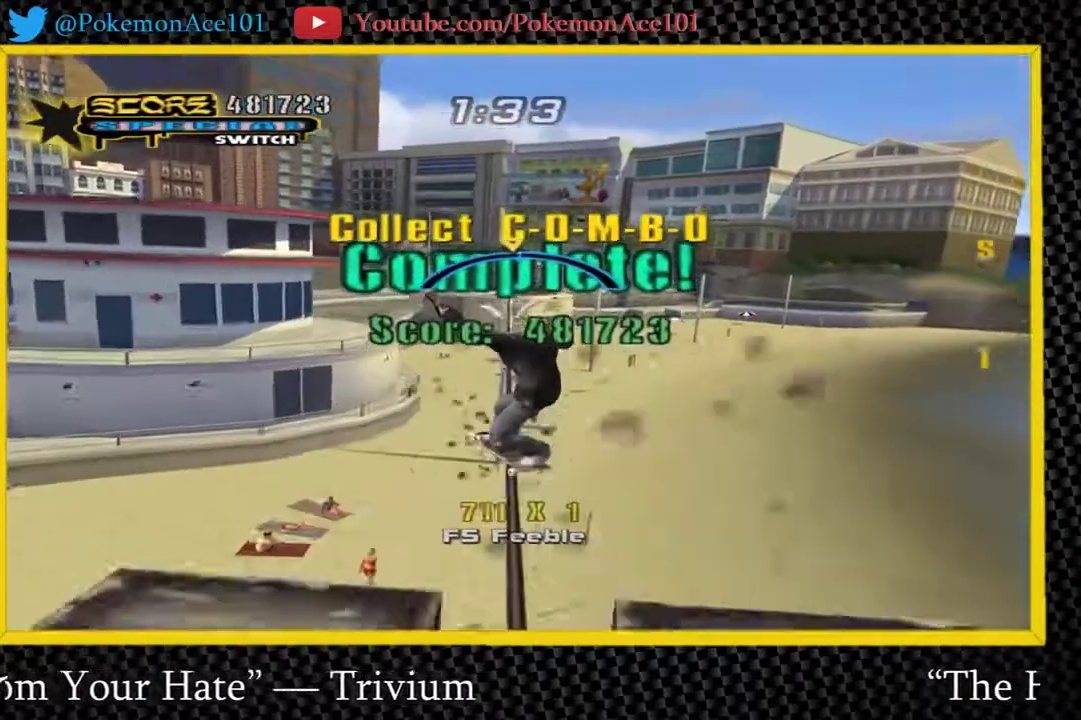
{"buttons": ["A"], "left_stick": "left", "right_stick": "center", "events": [[83, "A", "up"], [150, "B", "down"], [150, "left_stick", "up-left"], [250, "B", "up"], [283, "left_stick", "left"], [433, "A", "down"]]}
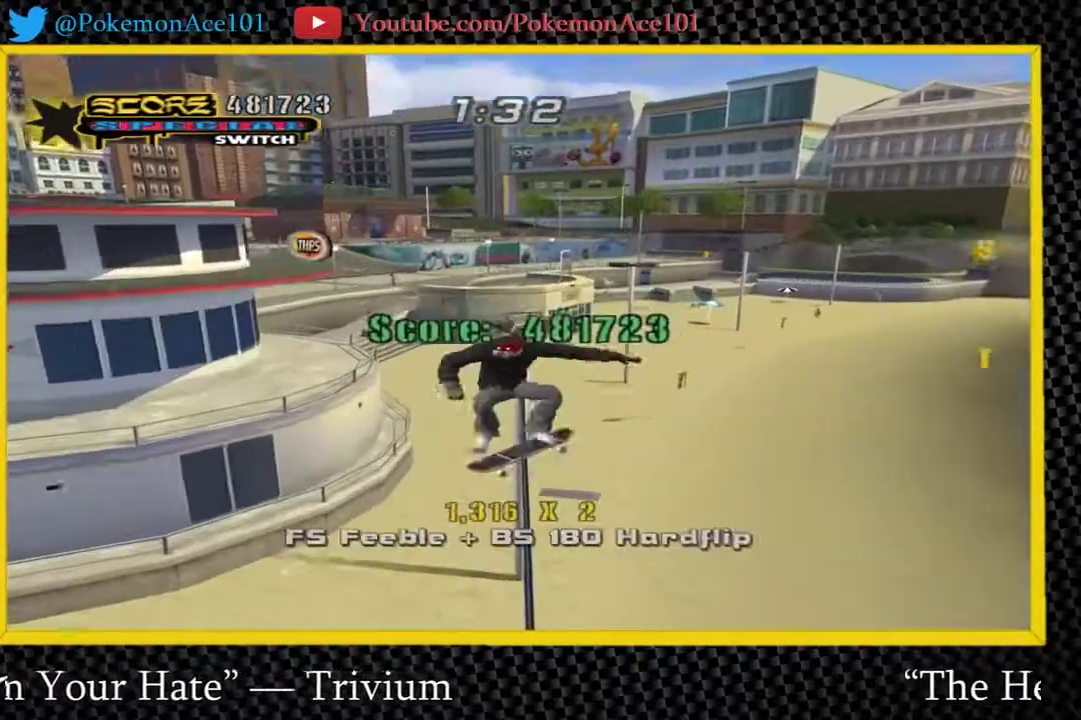
{"buttons": ["A", "Y"], "left_stick": "center", "right_stick": "center", "events": [[33, "left_stick", "up-left"], [100, "Y", "down"], [100, "left_stick", "up"], [450, "left_stick", "center"]]}
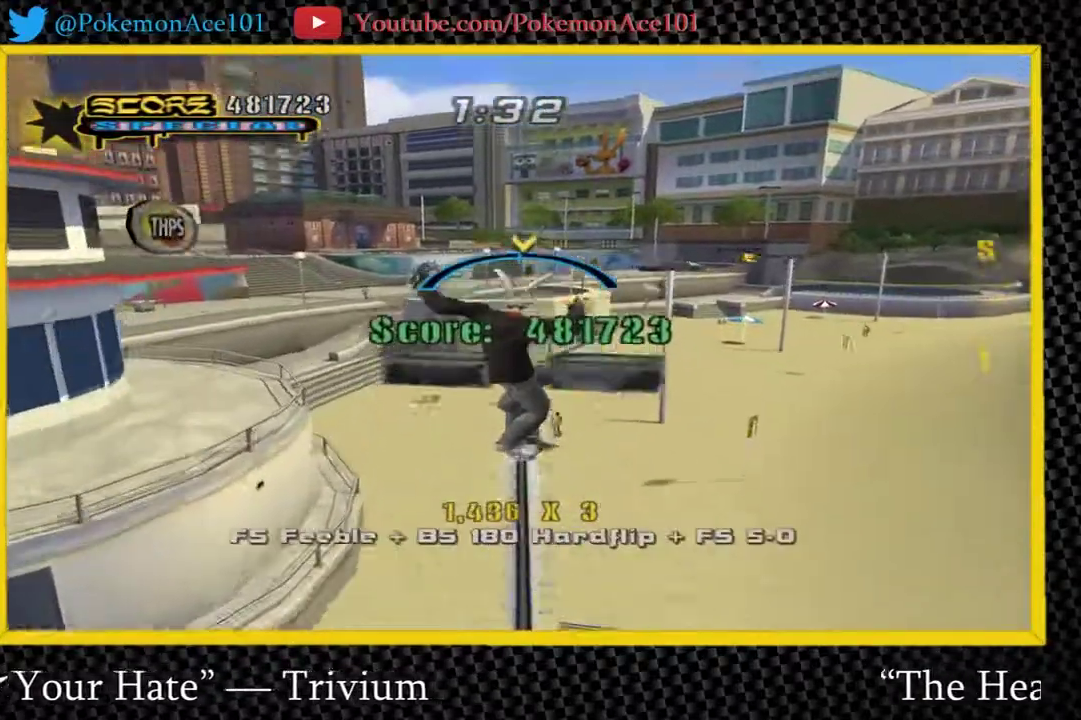
{"buttons": ["A"], "left_stick": "center", "right_stick": "center", "events": [[17, "Y", "up"]]}
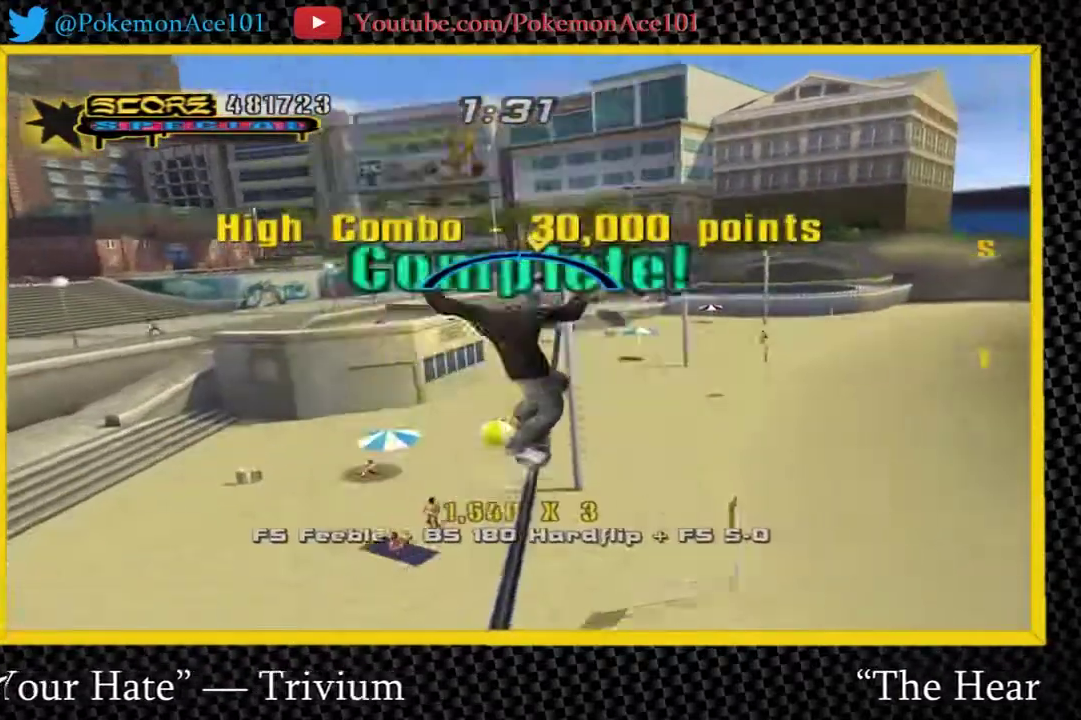
{"buttons": ["A"], "left_stick": "up-right", "right_stick": "center", "events": [[467, "left_stick", "up-right"]]}
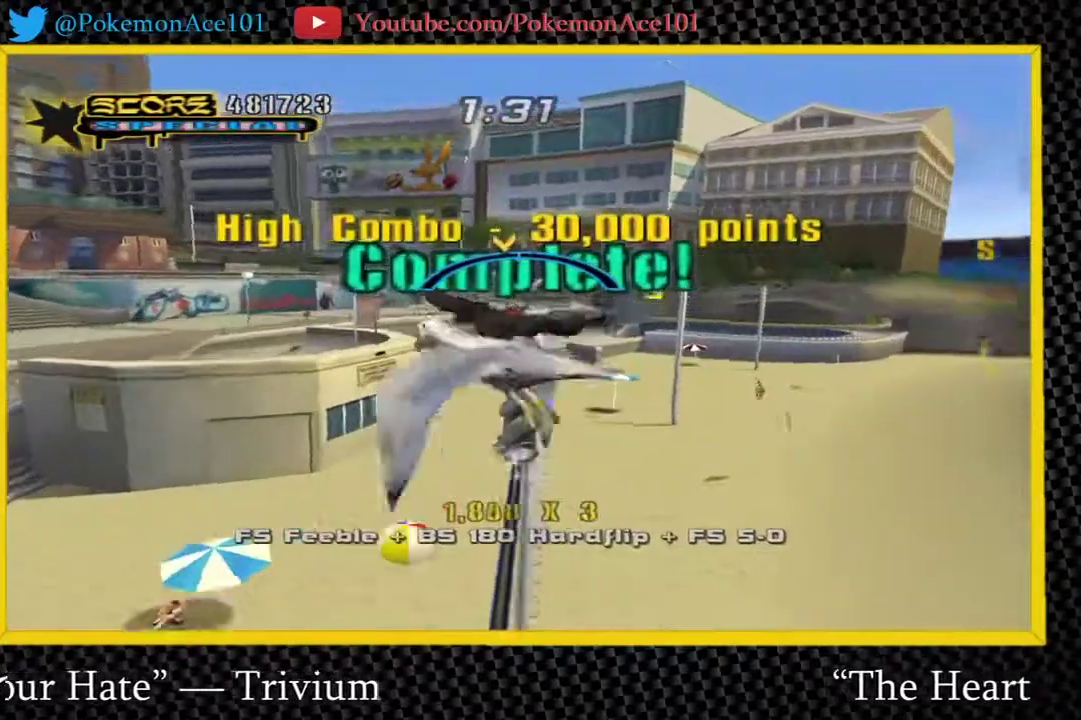
{"buttons": ["A"], "left_stick": "center", "right_stick": "center", "events": [[33, "left_stick", "center"]]}
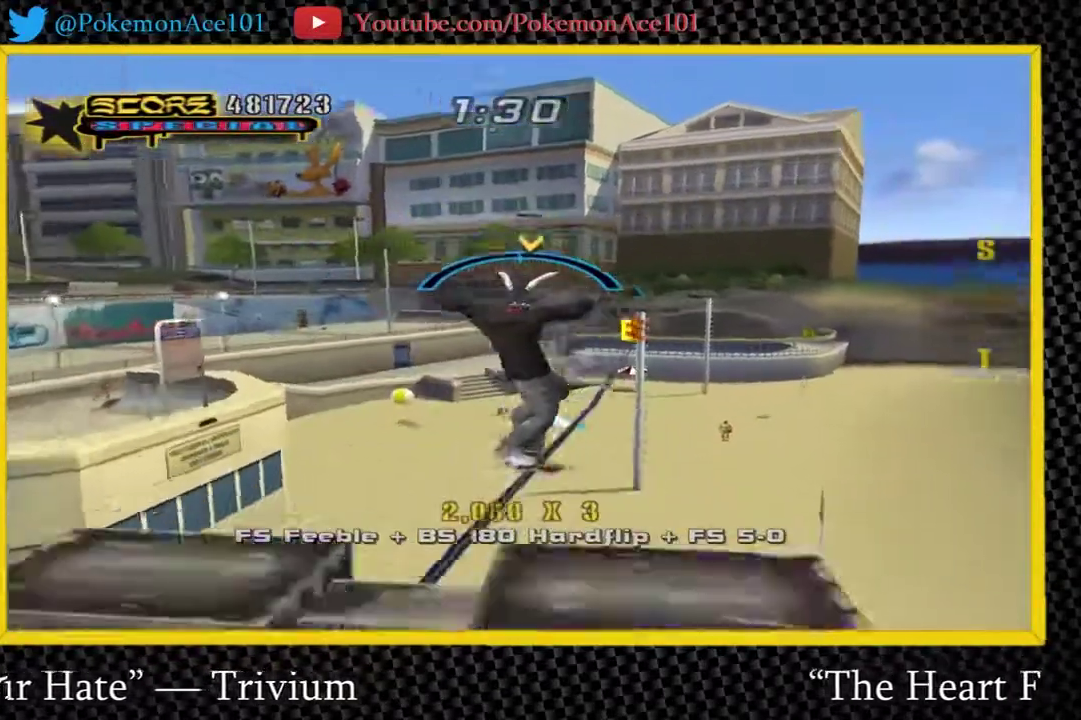
{"buttons": ["A"], "left_stick": "center", "right_stick": "center", "events": []}